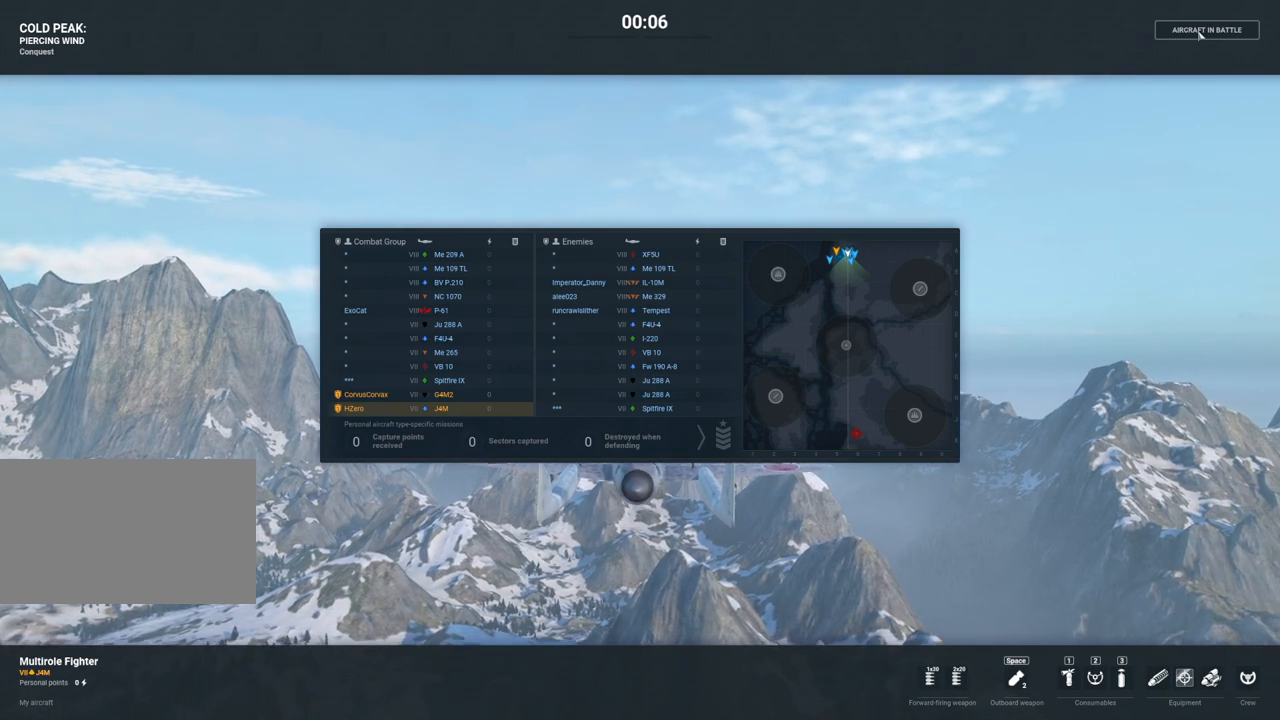
Gameplay with keyboard and mouse; each line is a JSON object with the keys and mouse buttons held at the frame after it. "events" lists presses ("down") and releases ("up") of "1", "2", "3", "4", "5", "a", "alt", "c", "caps_lock", "ctrl", "d", "e", "f", "g", "q", "r", "s", "shift", "space", "t", "tab", "v", "w", "x", "z", "mouse_left", "mouse_wheel" and "mouse_right" between this image and that frame as [ms after this image, input, new state], when the widget could be followed in between. "mouse_left", "mouse_wheel", "mouse_right" = the "left", "wheel", "right" buttons of the "mouse" list. No other keys are recorded. "wheel" means that the mouse wheel is clicked or scrolled. "mouse_move" is the direction in which the mouse moves at that frame (one of eight, or "still"), when it could be read.
{"keys": ["tab"], "mouse": [], "mouse_move": "still", "events": []}
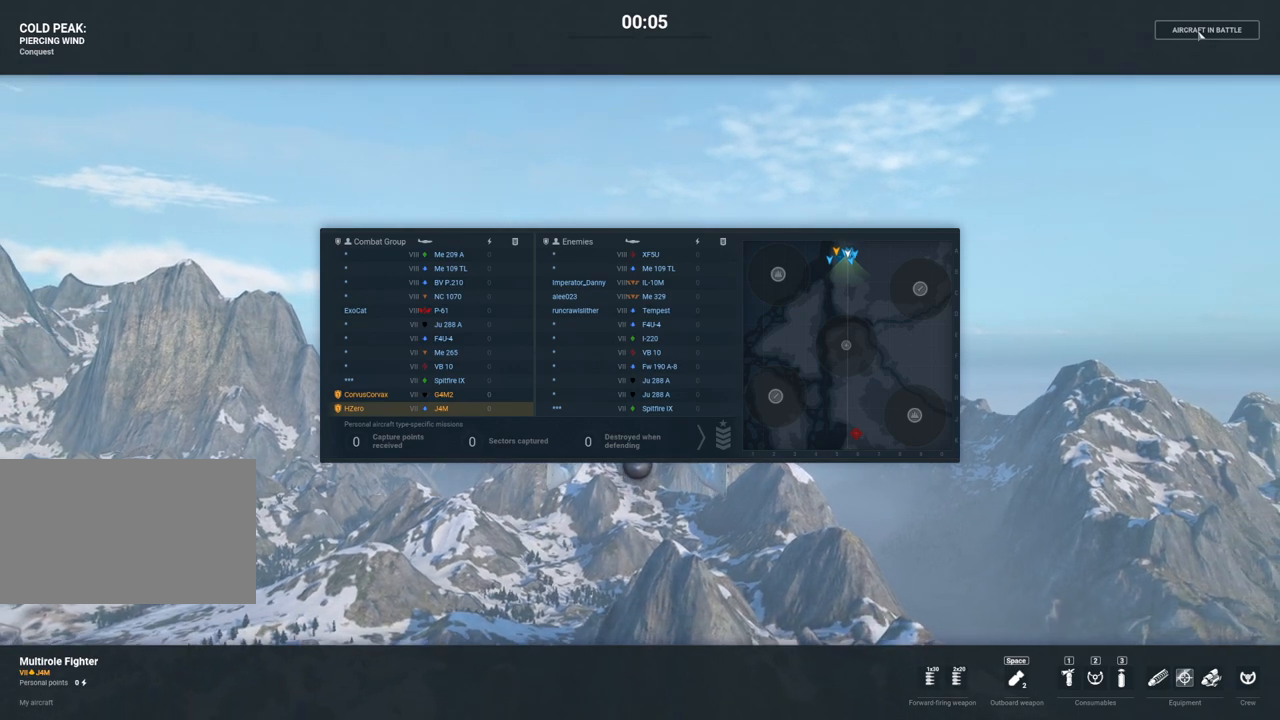
{"keys": ["tab"], "mouse": [], "mouse_move": "still", "events": []}
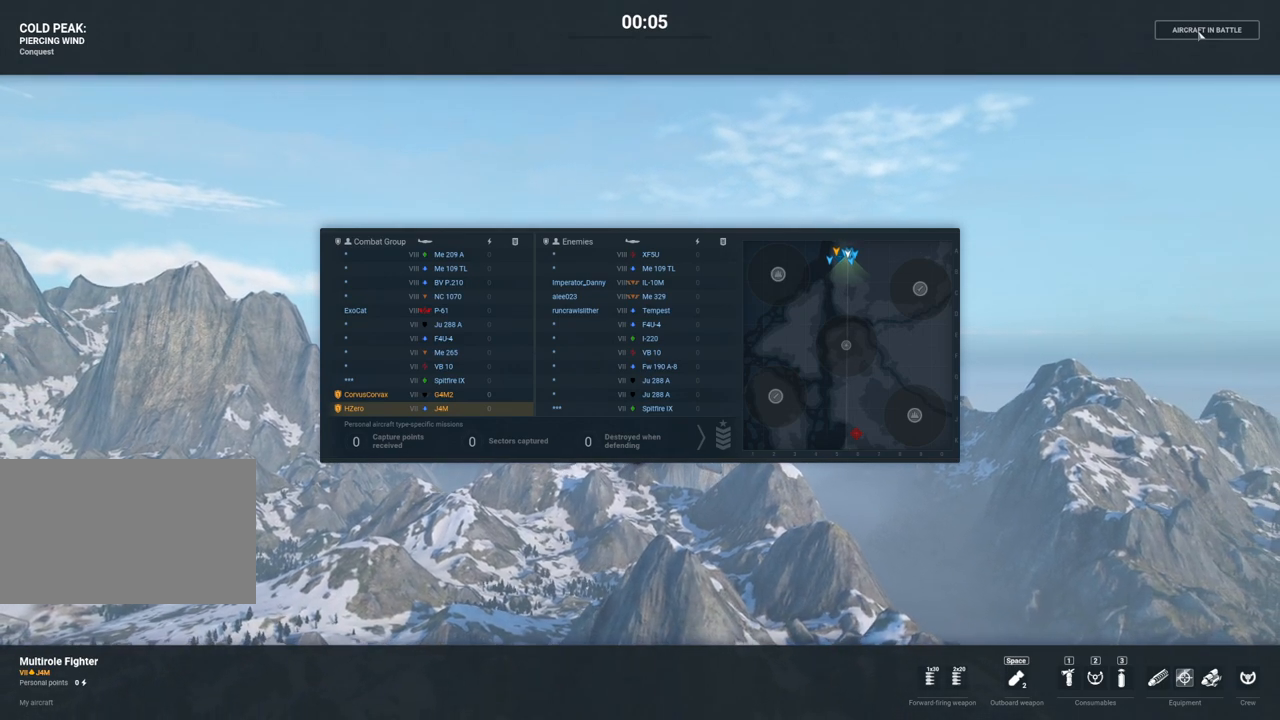
{"keys": ["tab"], "mouse": [], "mouse_move": "still", "events": []}
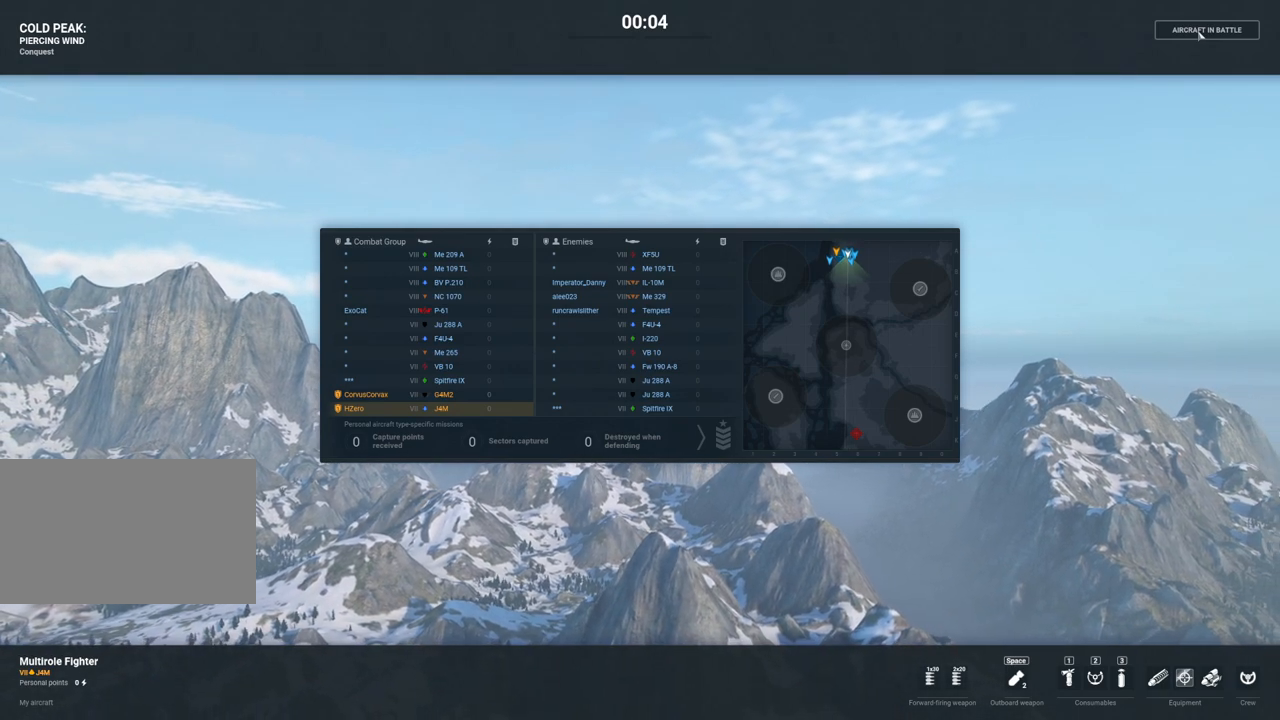
{"keys": [], "mouse": [], "mouse_move": "still", "events": [[83, "tab", "up"]]}
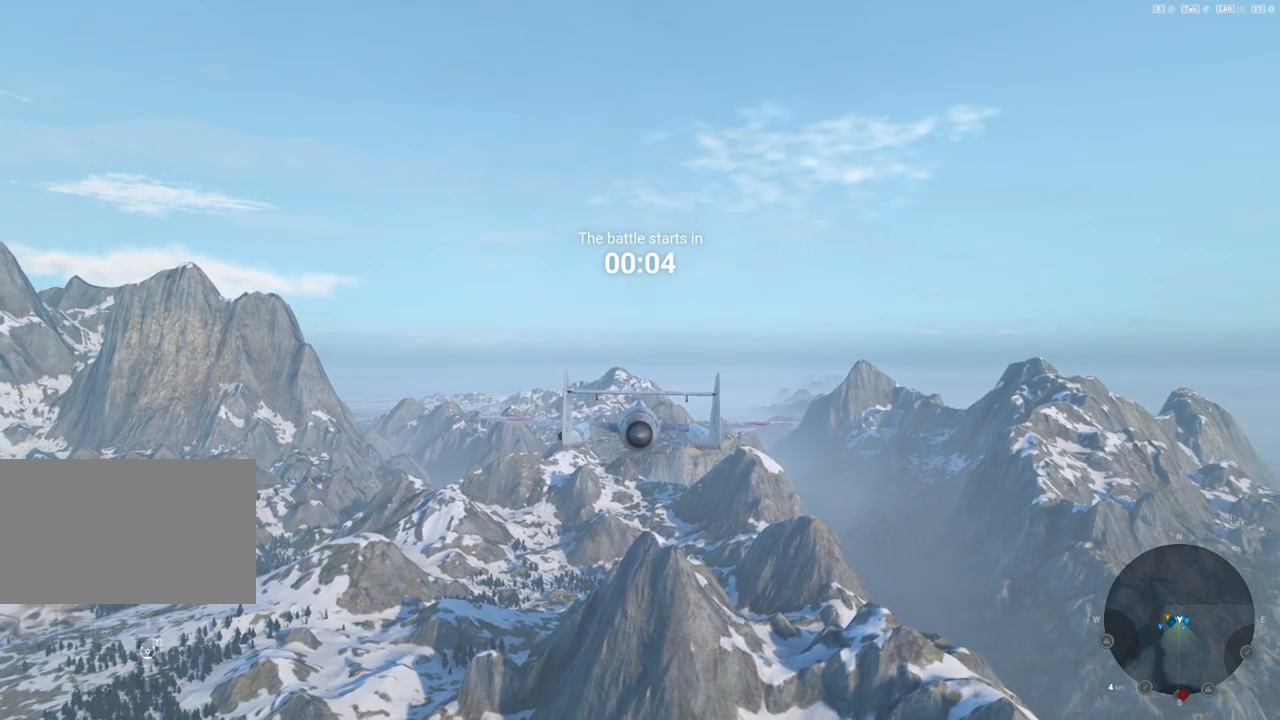
{"keys": [], "mouse": [], "mouse_move": "still", "events": []}
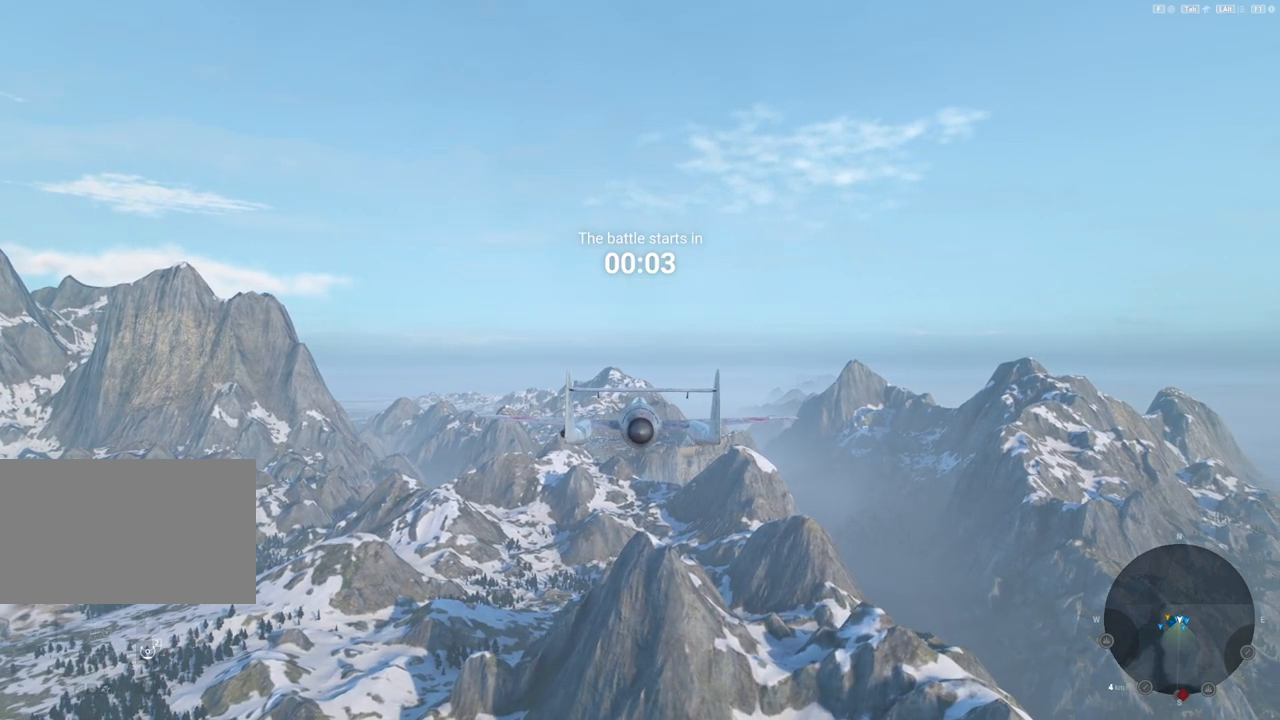
{"keys": [], "mouse": [], "mouse_move": "still", "events": []}
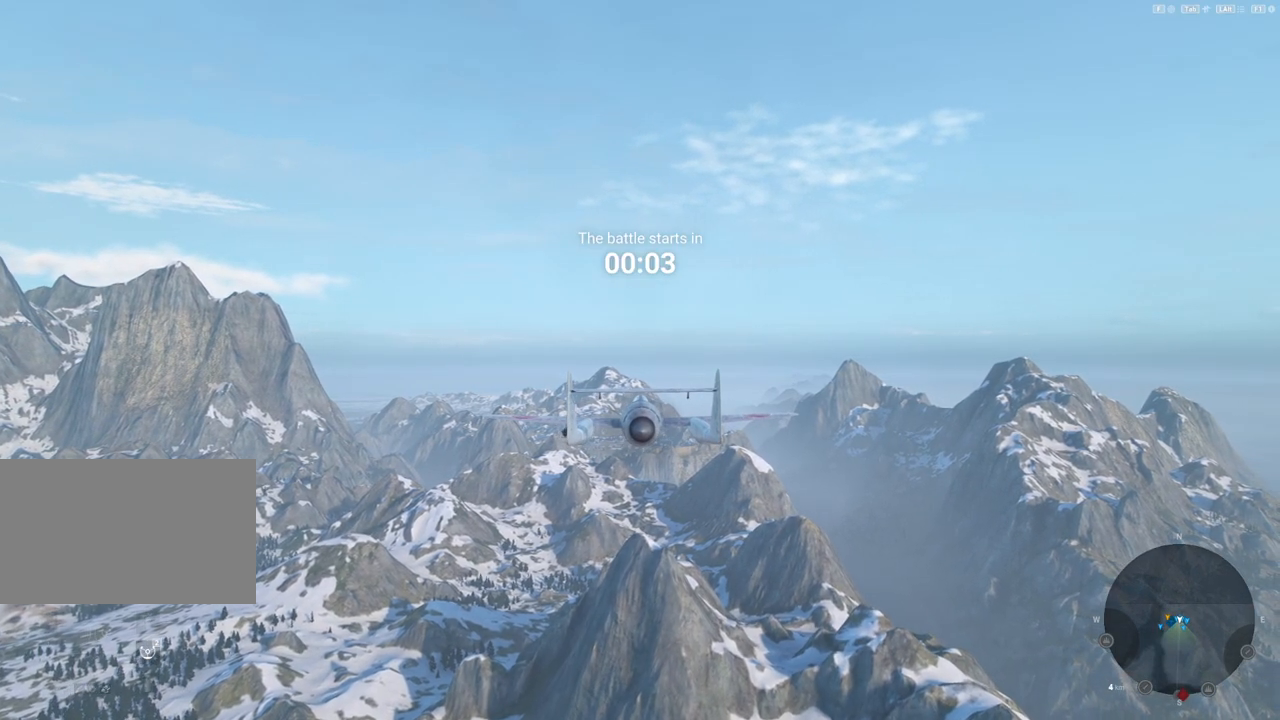
{"keys": [], "mouse": [], "mouse_move": "still", "events": [[50, "alt", "down"], [100, "alt", "up"]]}
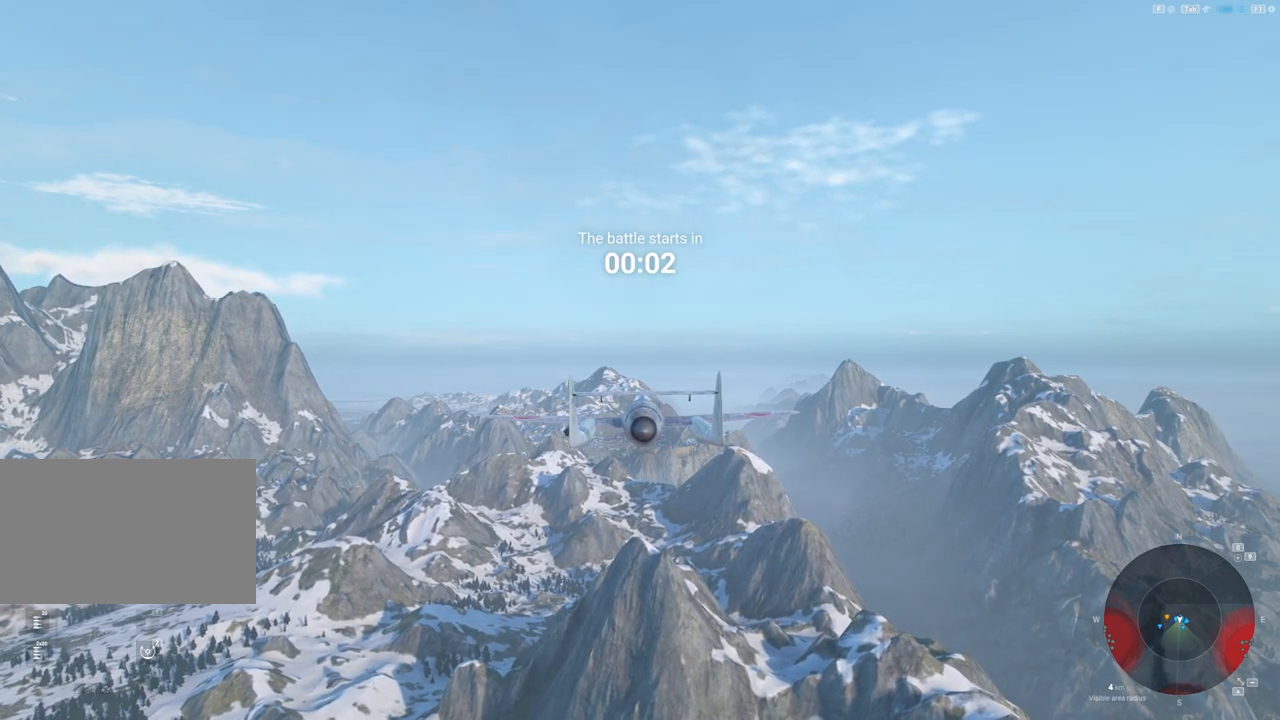
{"keys": [], "mouse": [], "mouse_move": "still", "events": []}
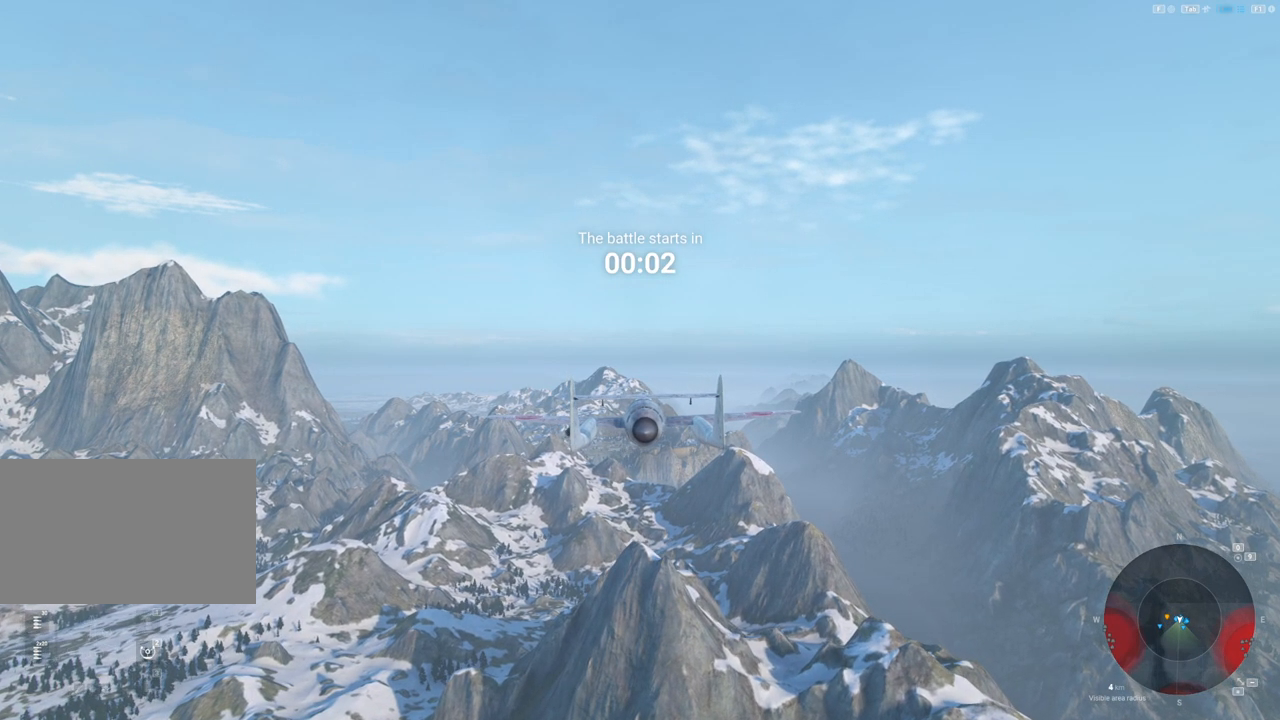
{"keys": [], "mouse": [], "mouse_move": "still", "events": []}
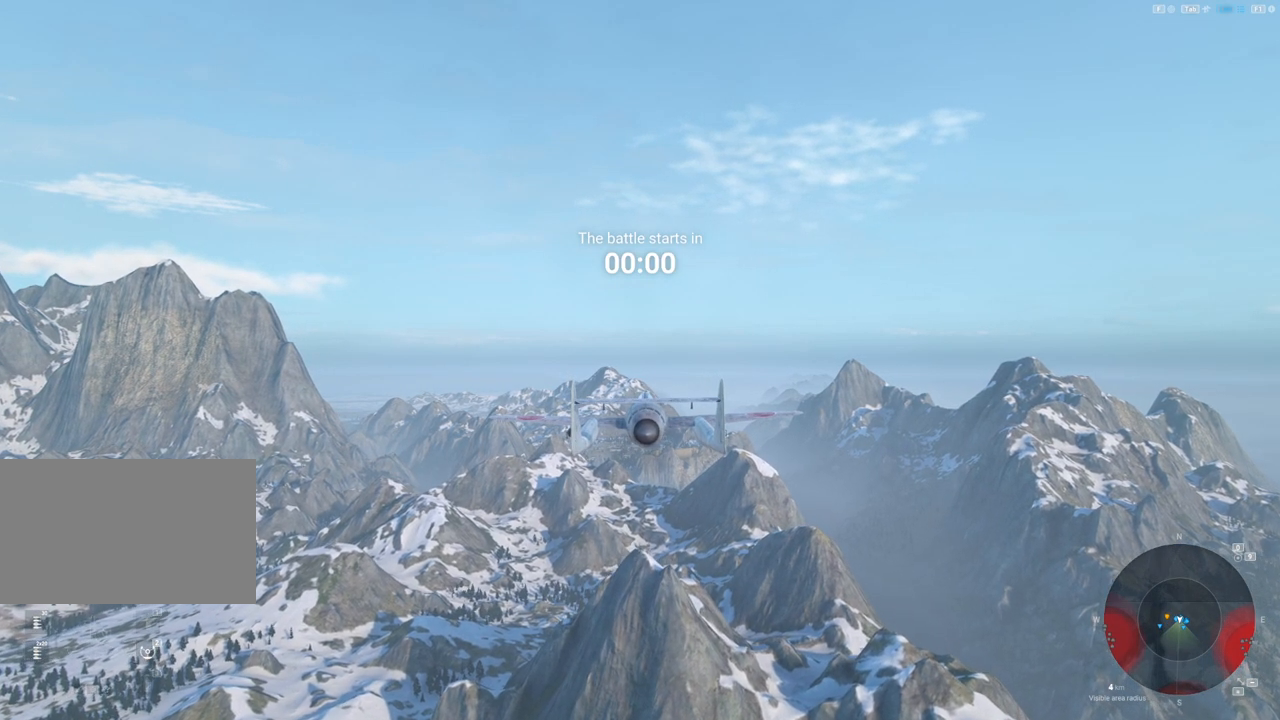
{"keys": [], "mouse": [], "mouse_move": "still", "events": []}
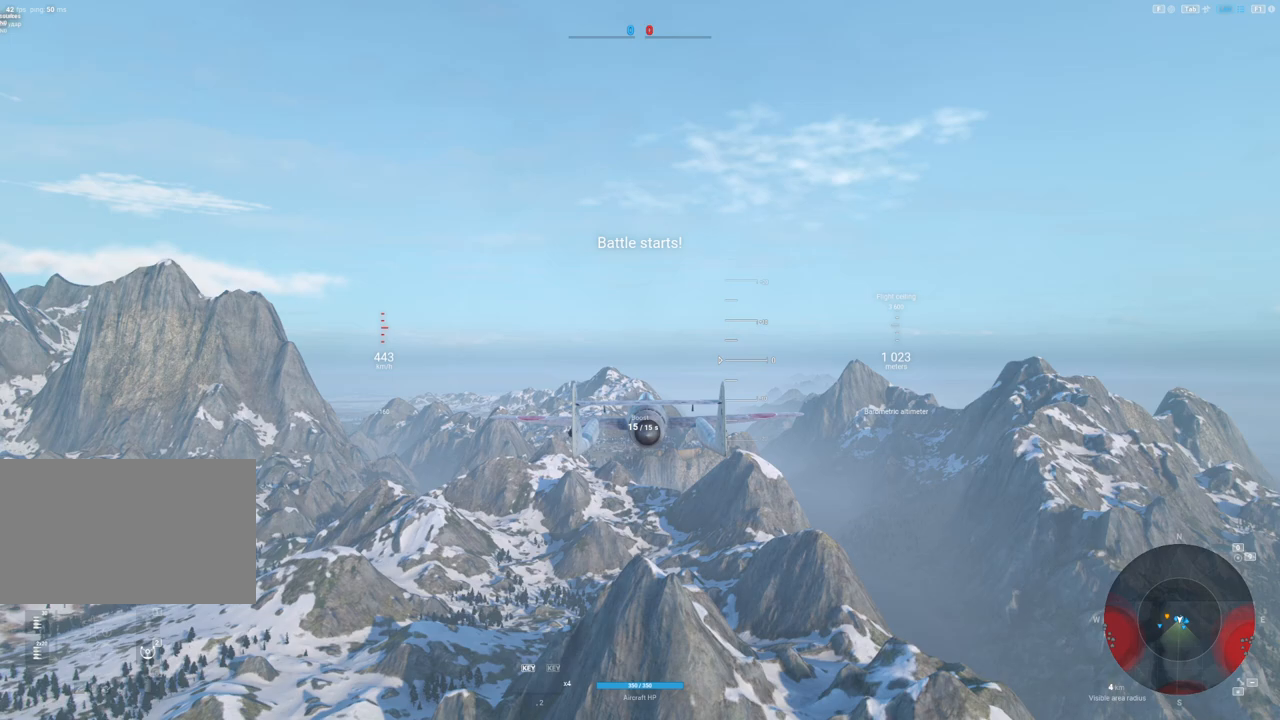
{"keys": [], "mouse": [], "mouse_move": "right", "events": []}
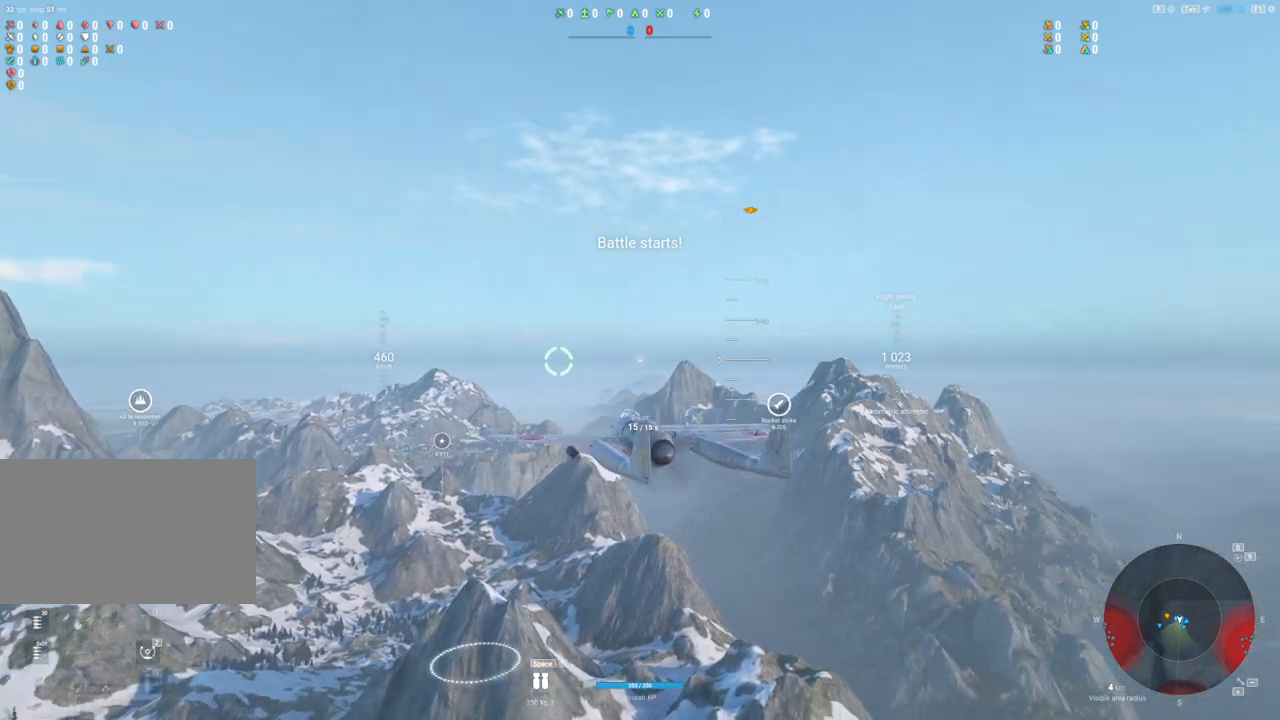
{"keys": [], "mouse": [], "mouse_move": "still", "events": []}
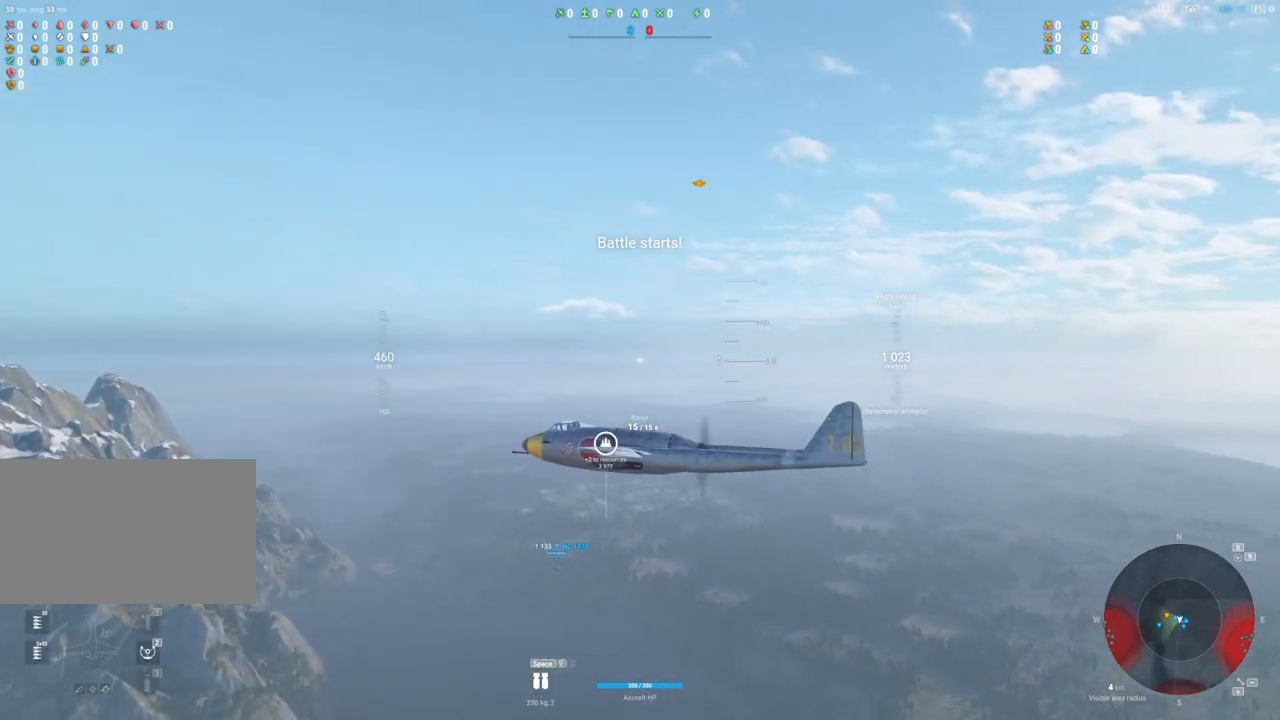
{"keys": [], "mouse": [], "mouse_move": "still", "events": [[317, "alt", "down"], [417, "alt", "up"]]}
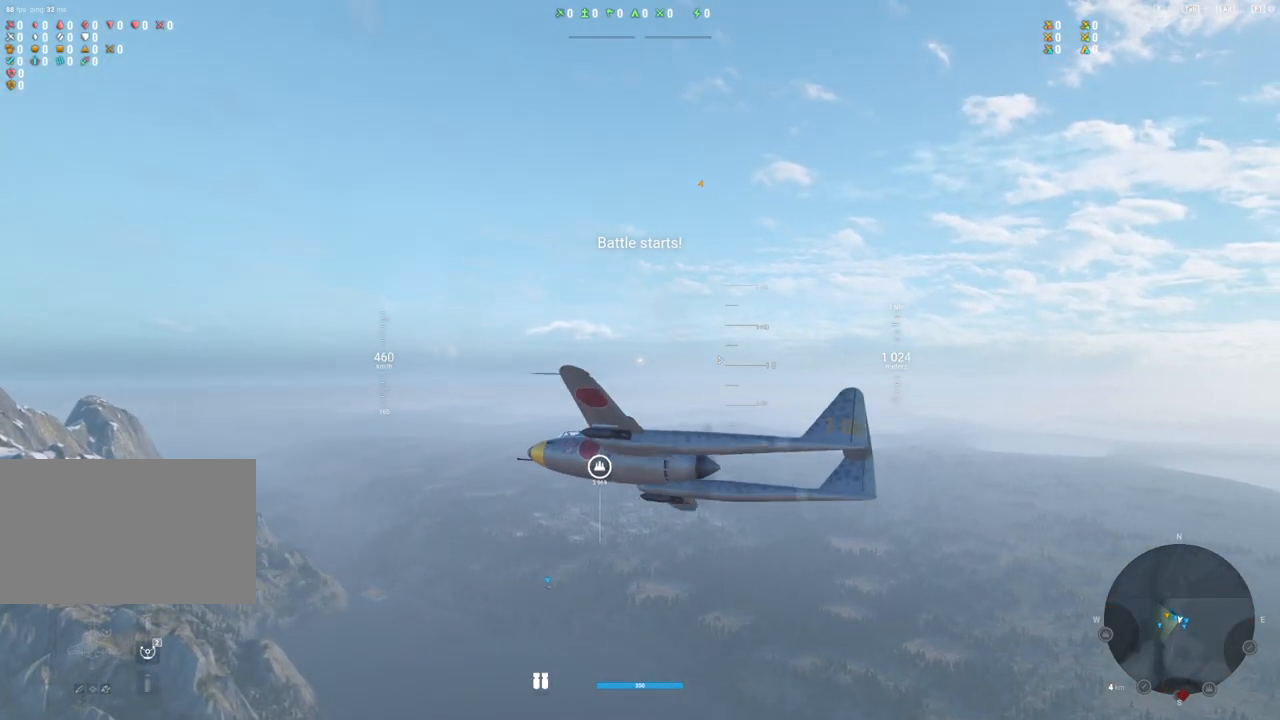
{"keys": [], "mouse": [], "mouse_move": "still", "events": [[250, "alt", "down"], [383, "alt", "up"]]}
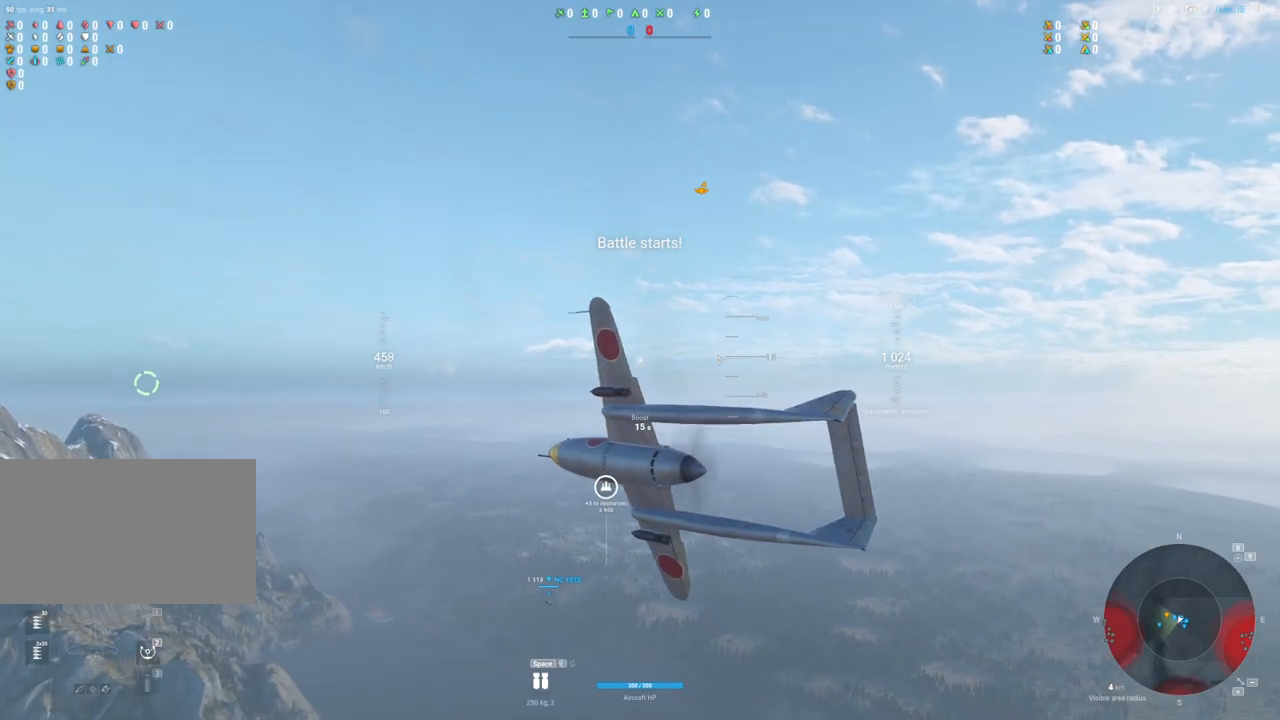
{"keys": ["tab"], "mouse": [], "mouse_move": "still", "events": [[367, "tab", "down"]]}
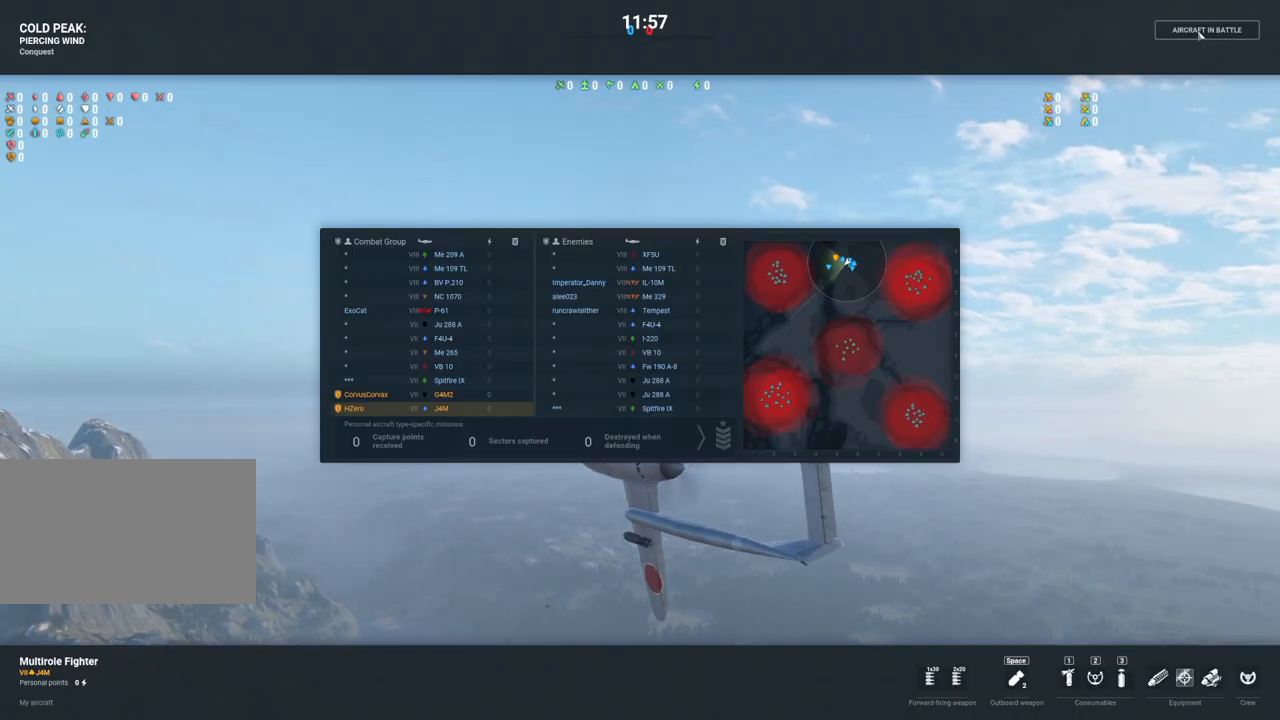
{"keys": ["tab"], "mouse": [], "mouse_move": "still", "events": [[367, "alt", "down"], [417, "alt", "up"]]}
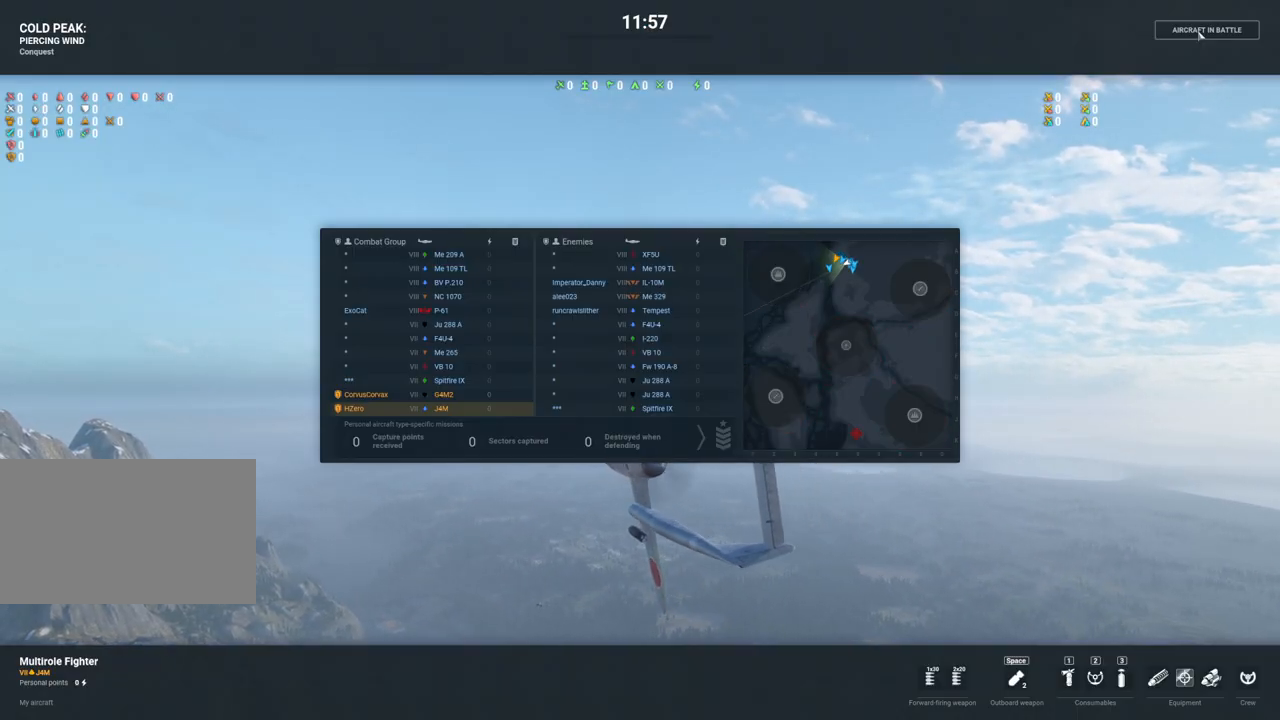
{"keys": [], "mouse": [], "mouse_move": "still", "events": [[433, "tab", "up"]]}
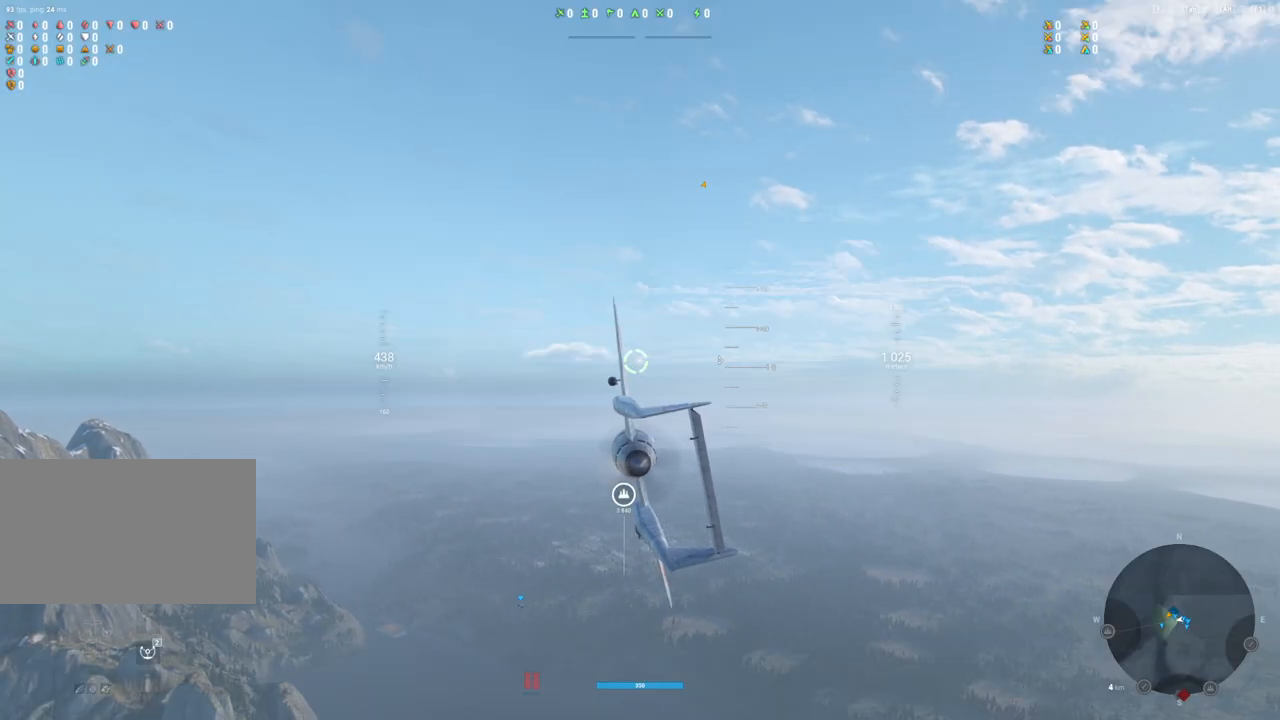
{"keys": ["a"], "mouse": [], "mouse_move": "up", "events": [[400, "a", "down"]]}
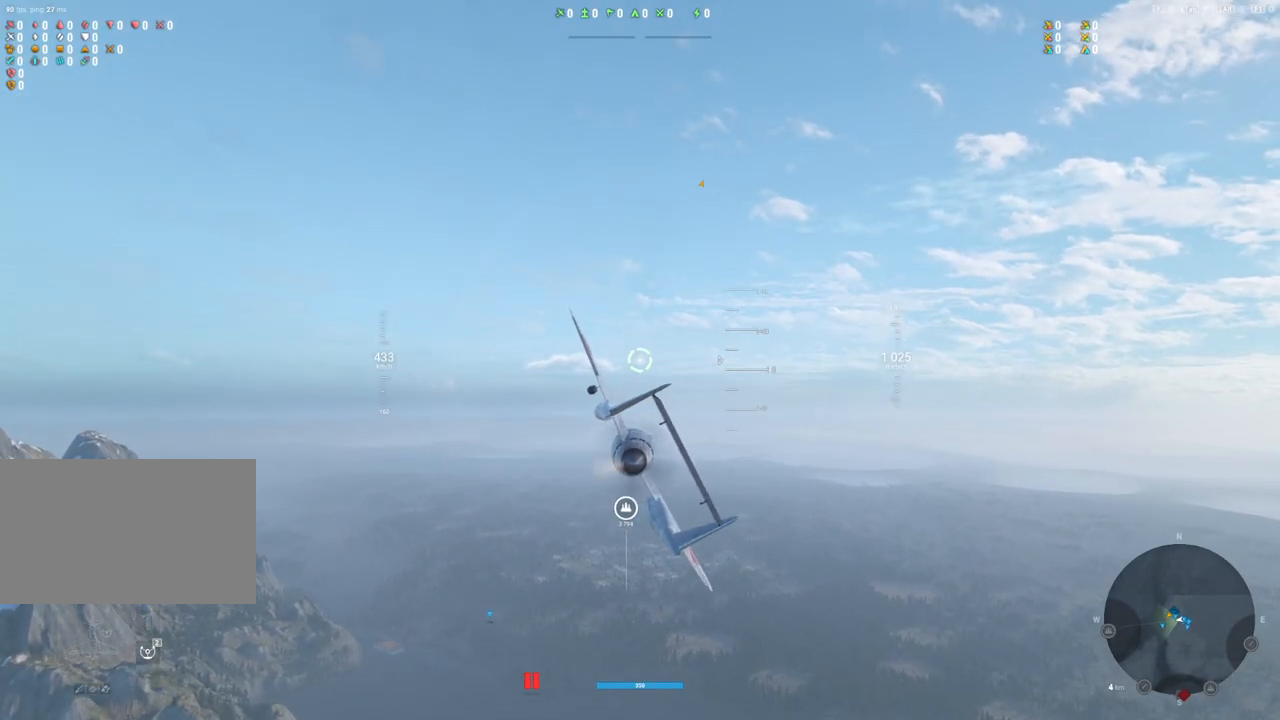
{"keys": ["alt"], "mouse": [], "mouse_move": "still", "events": [[367, "a", "up"], [417, "alt", "down"]]}
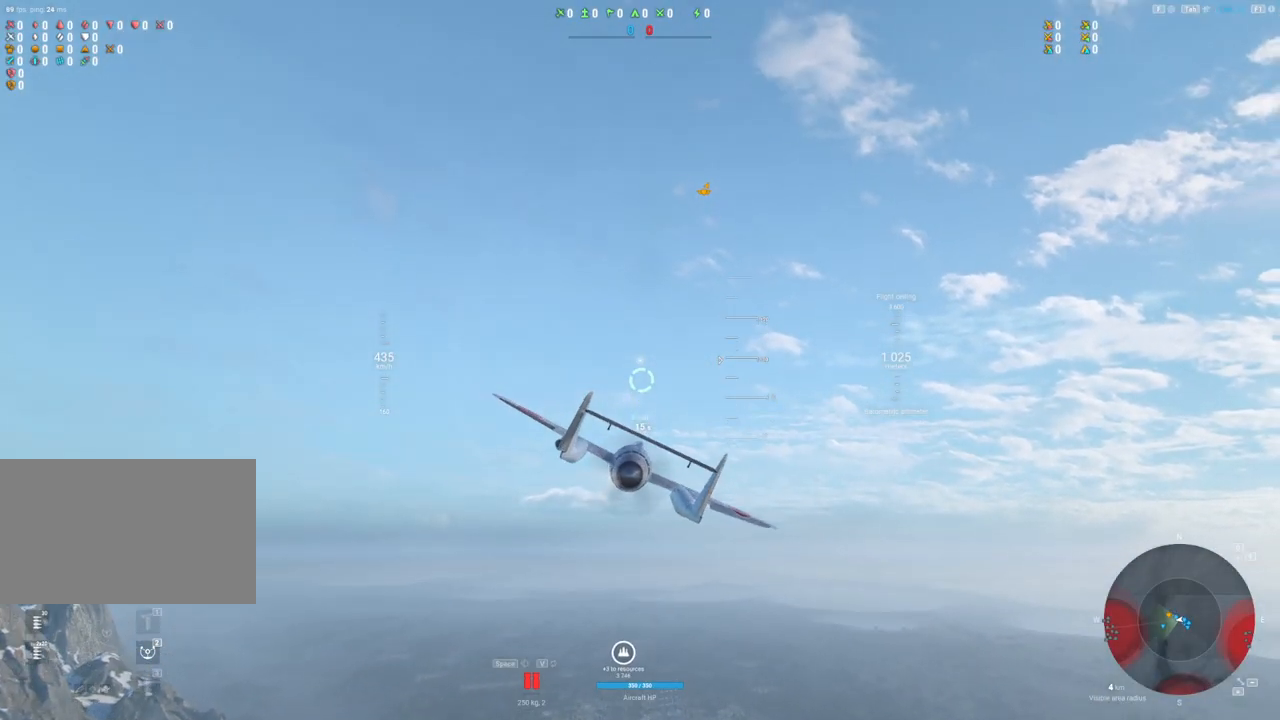
{"keys": ["shift"], "mouse": [], "mouse_move": "still", "events": [[17, "alt", "up"], [283, "shift", "down"]]}
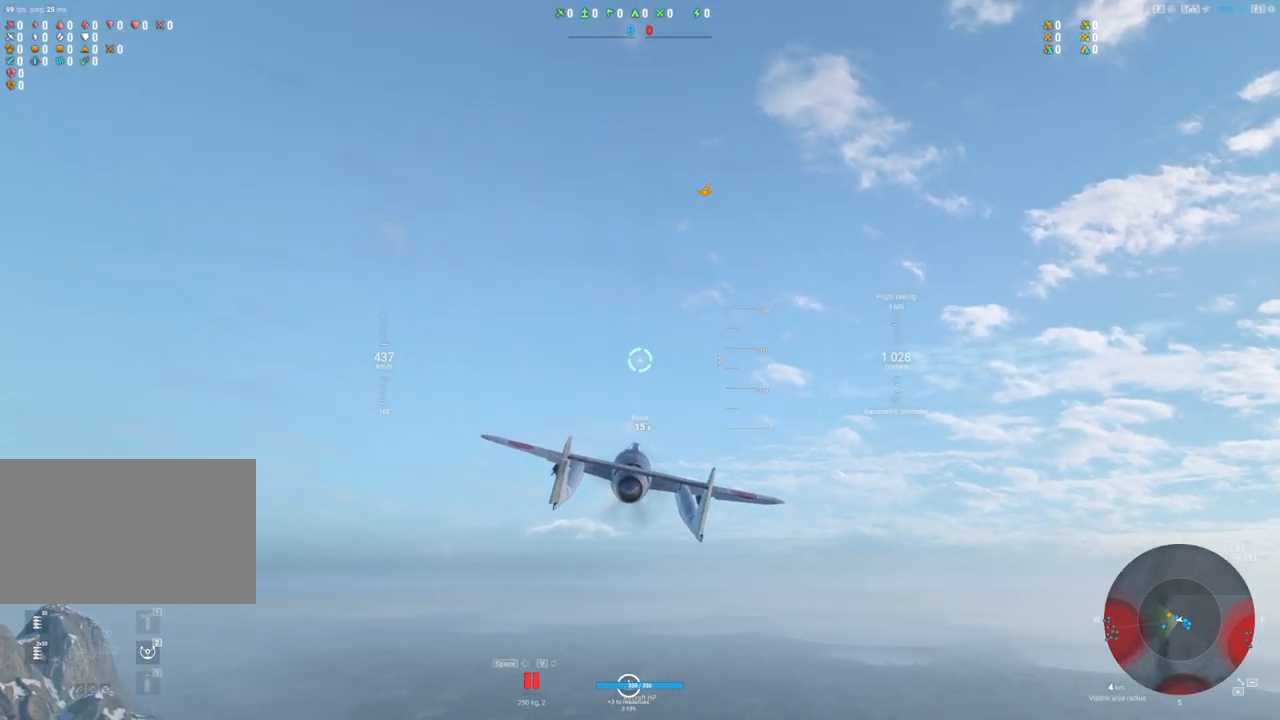
{"keys": ["shift"], "mouse": ["right"], "mouse_move": "right", "events": [[300, "mouse_right", "down"]]}
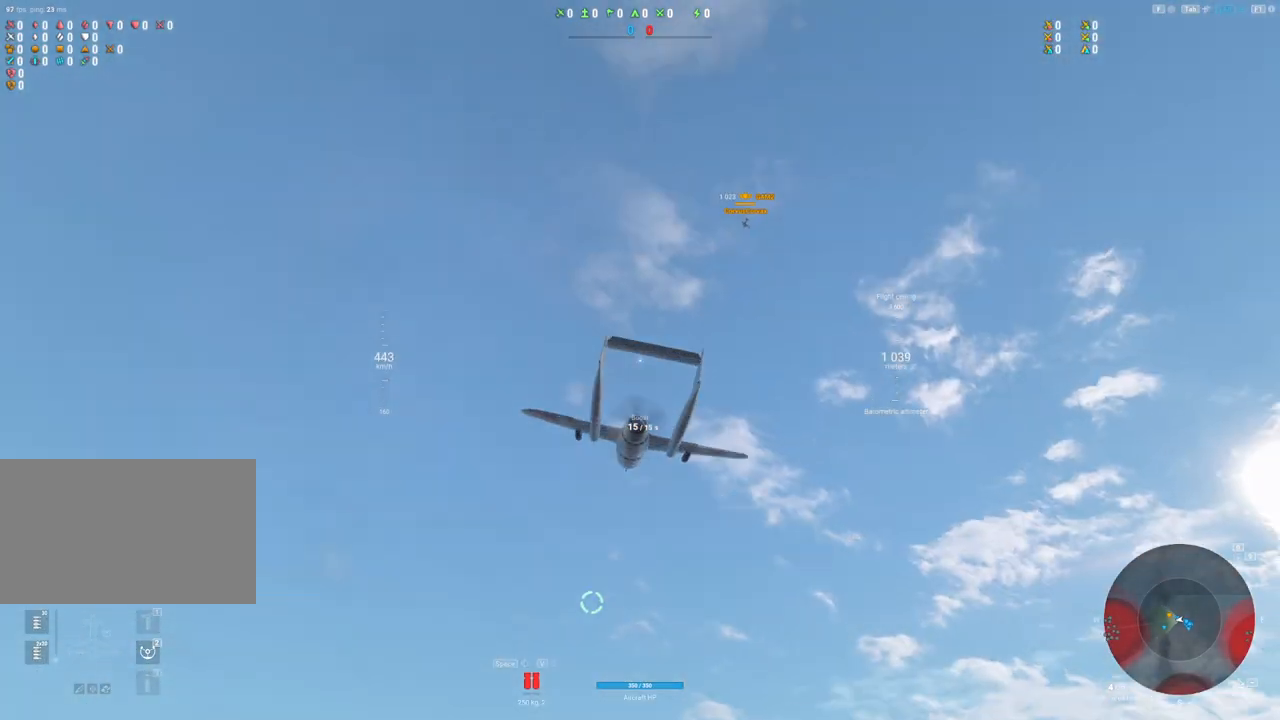
{"keys": ["shift"], "mouse": ["right"], "mouse_move": "still", "events": []}
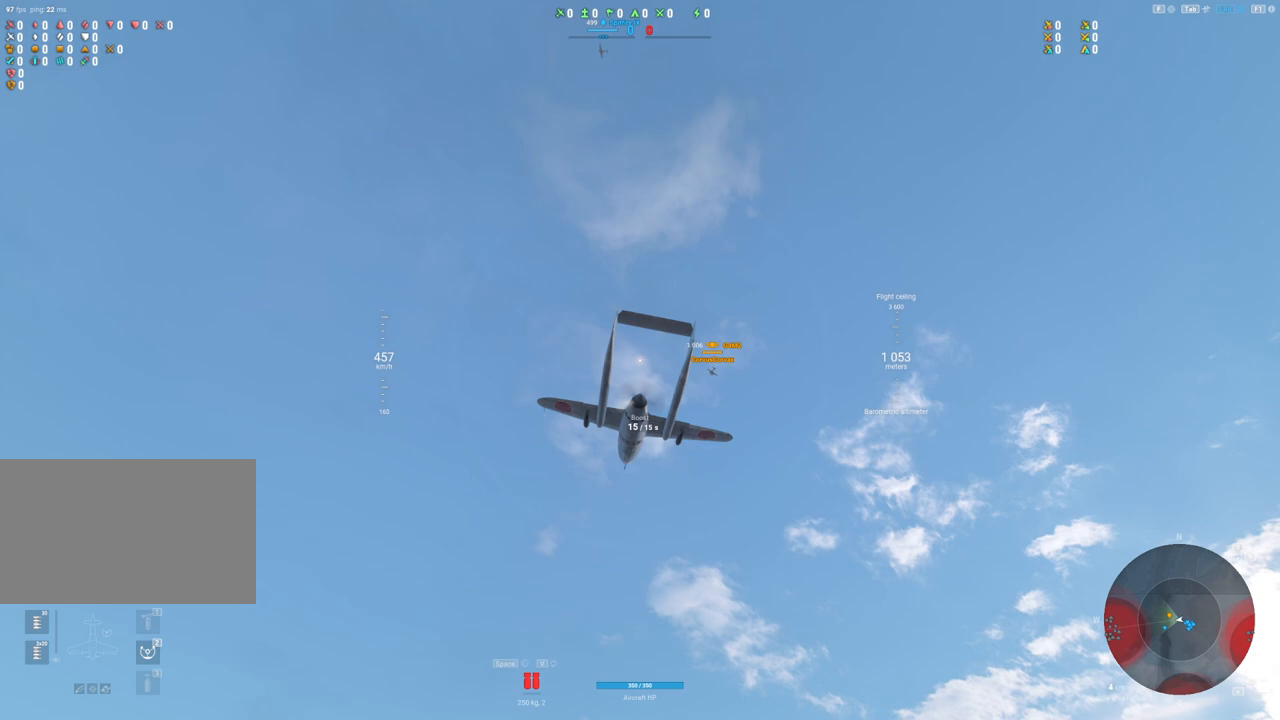
{"keys": ["shift"], "mouse": [], "mouse_move": "right", "events": [[17, "mouse_right", "up"]]}
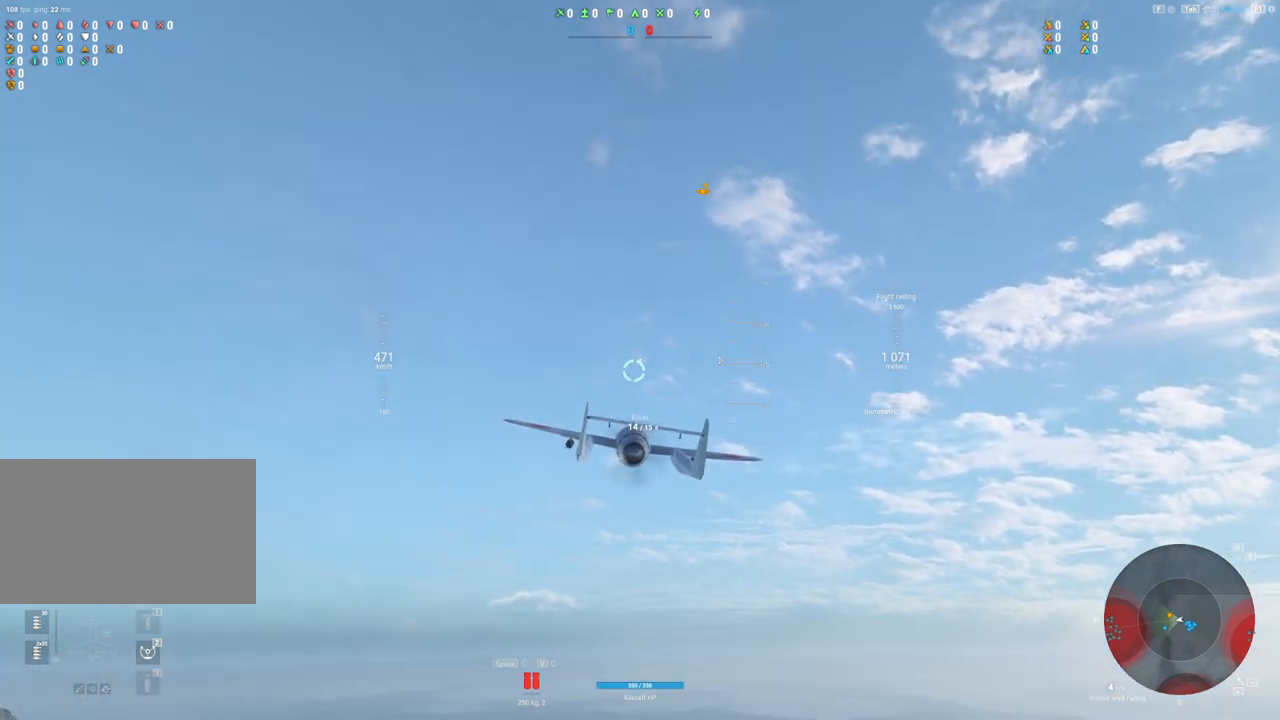
{"keys": ["a", "shift"], "mouse": [], "mouse_move": "still", "events": [[400, "a", "down"]]}
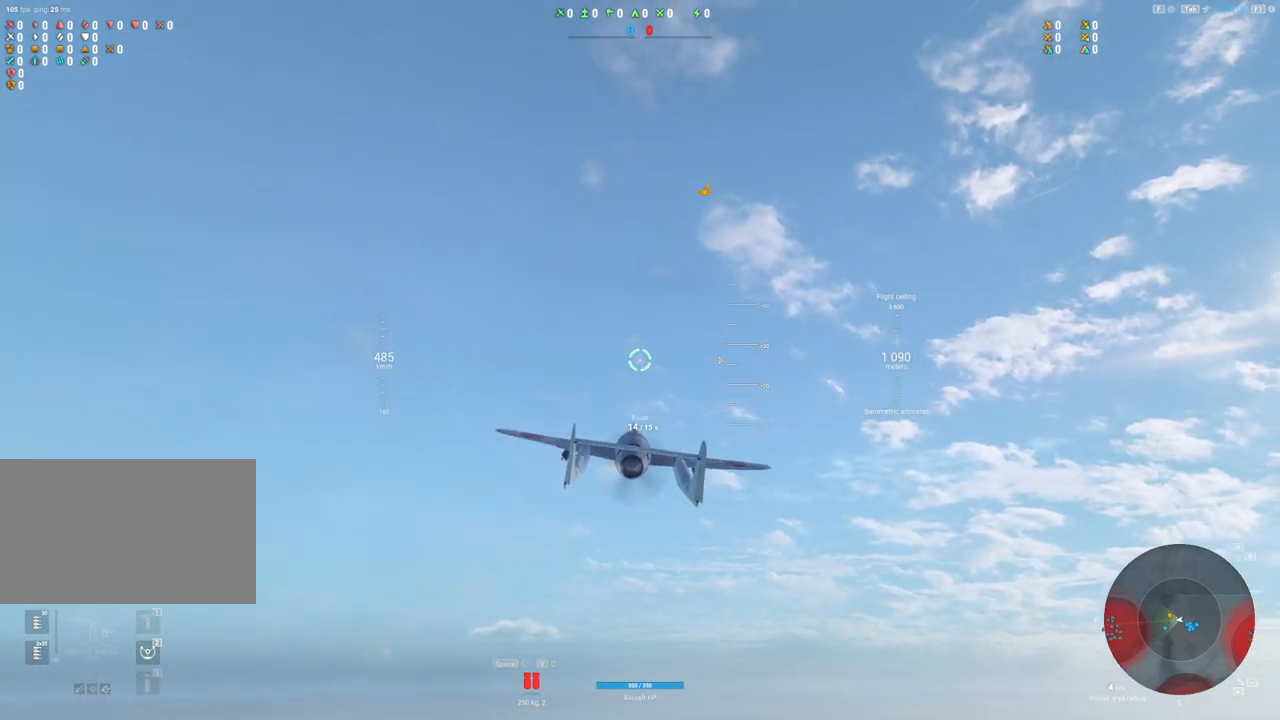
{"keys": ["shift"], "mouse": [], "mouse_move": "still", "events": [[50, "a", "up"]]}
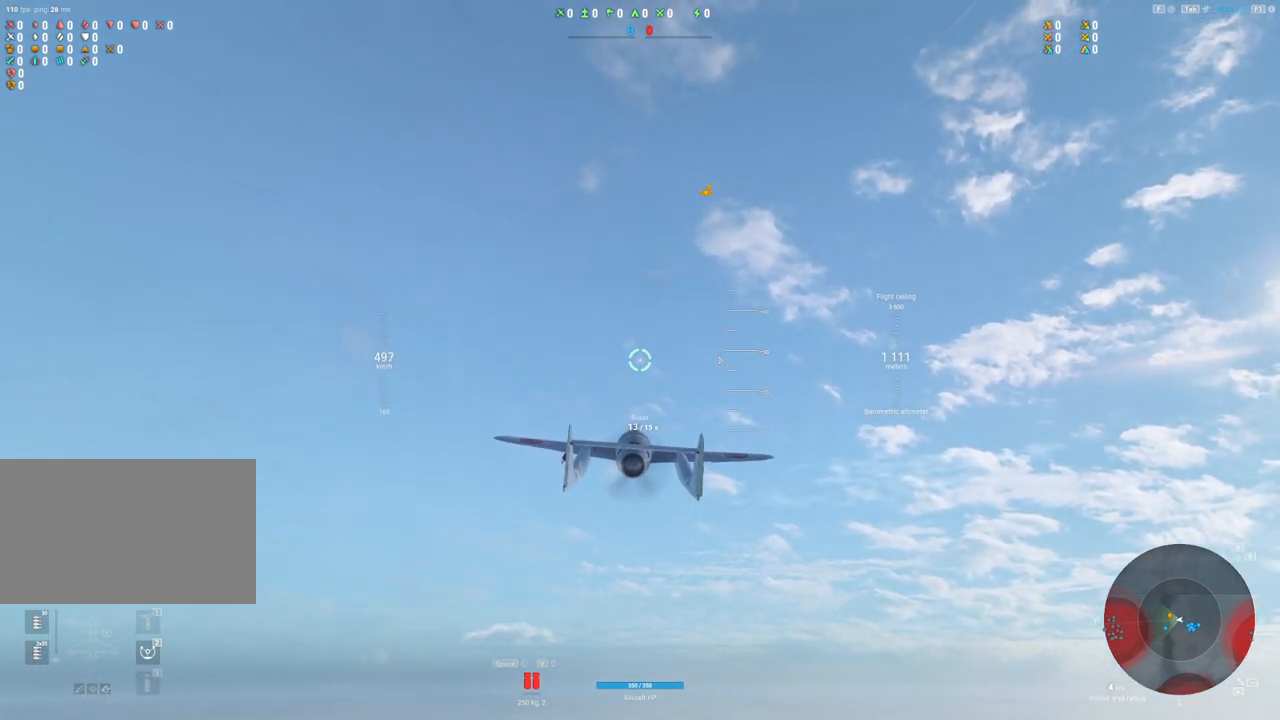
{"keys": ["shift"], "mouse": [], "mouse_move": "still", "events": []}
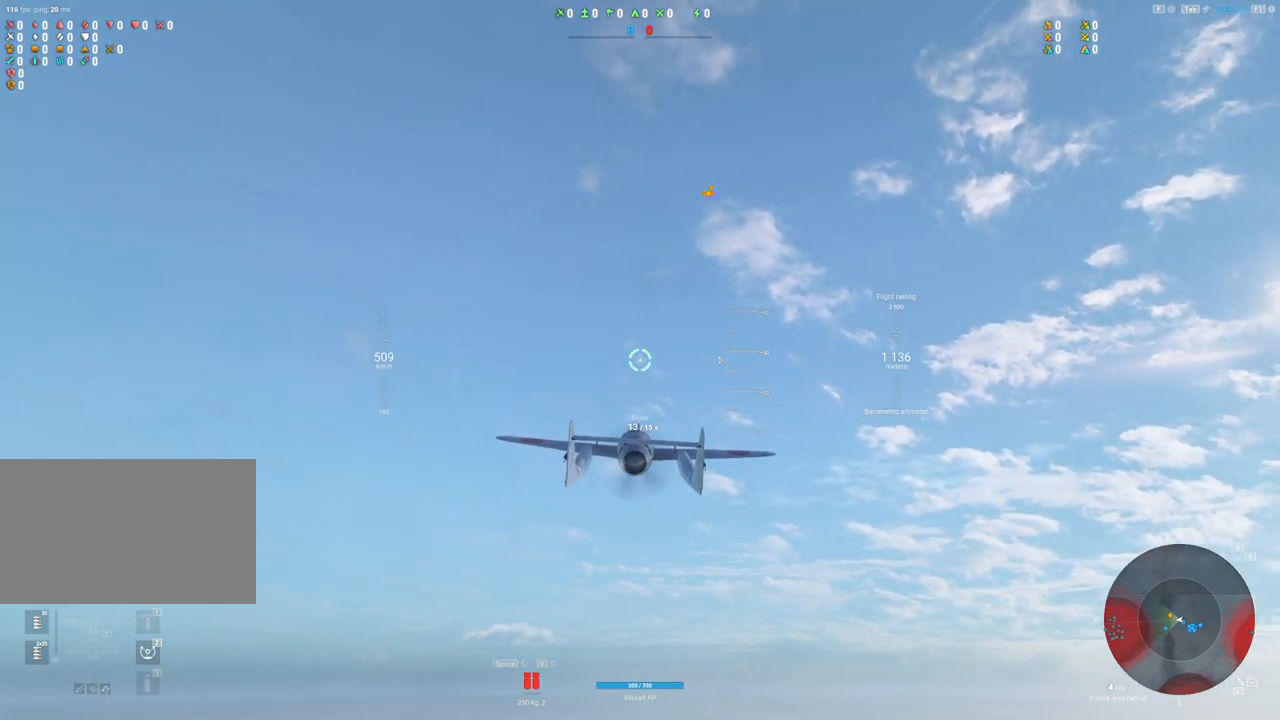
{"keys": ["shift"], "mouse": [], "mouse_move": "still", "events": []}
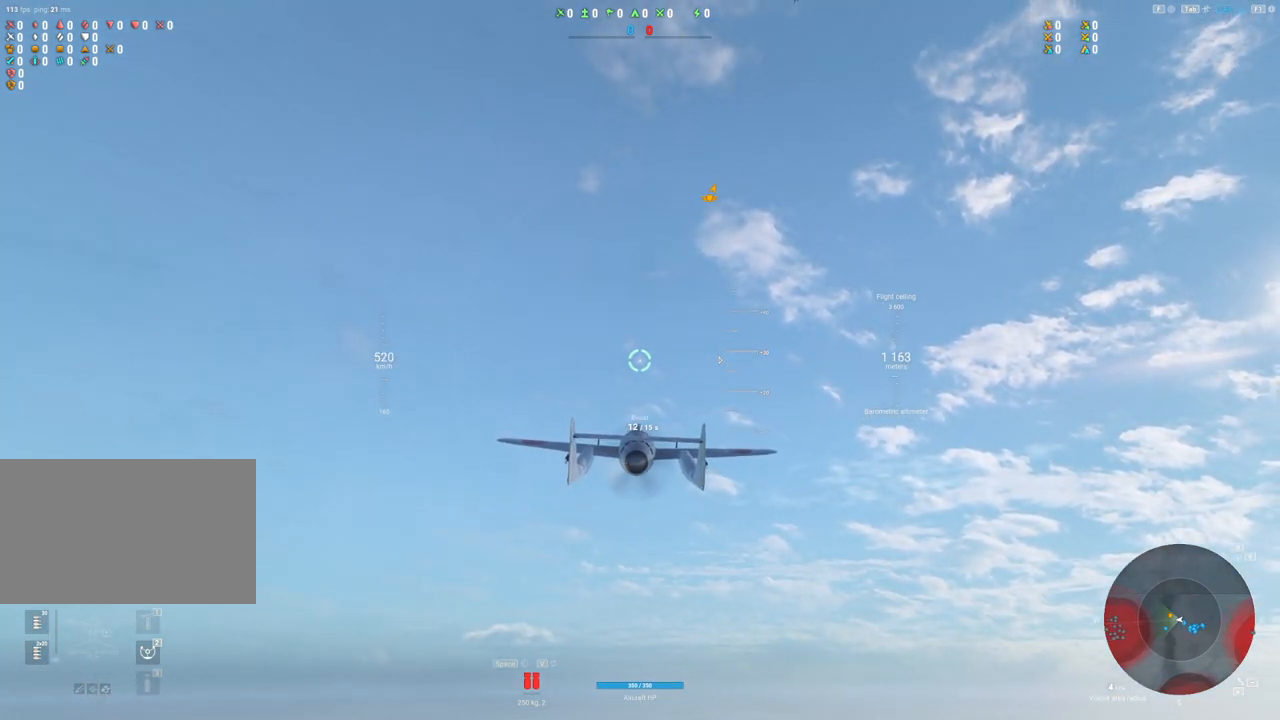
{"keys": ["shift"], "mouse": [], "mouse_move": "down", "events": []}